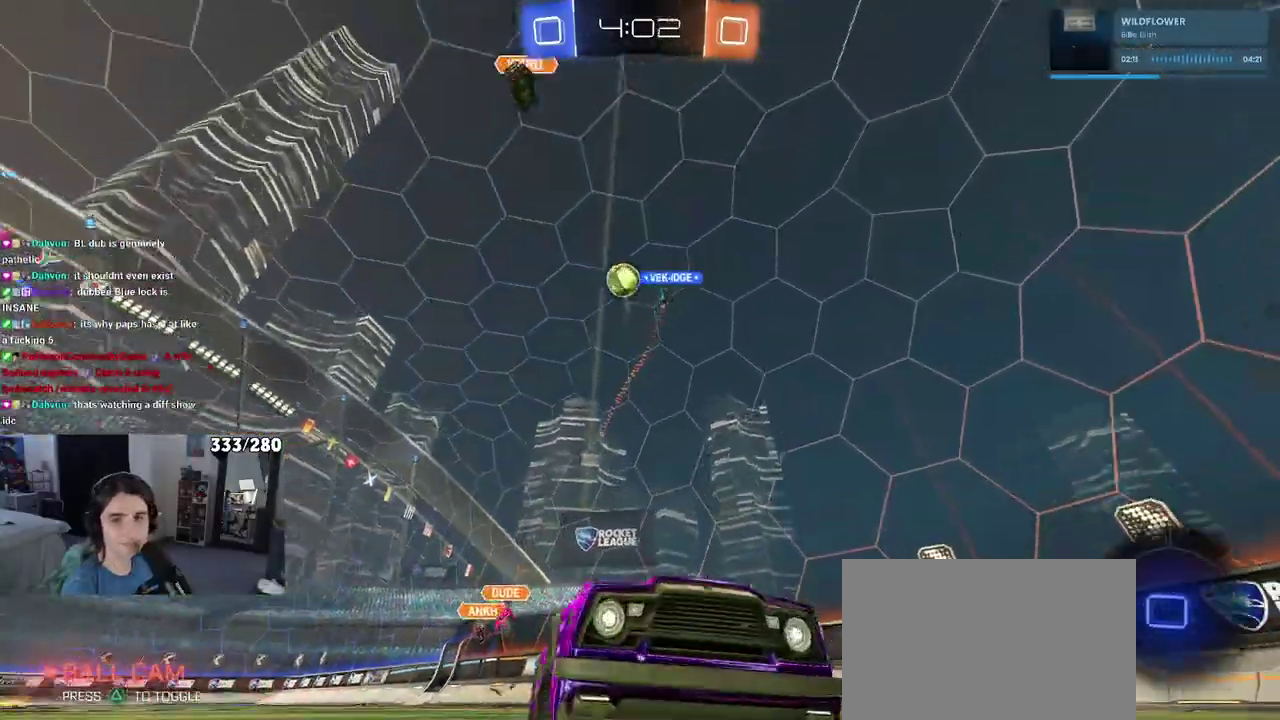
Gameplay with a controller (PlayStation layout); each line is a JSON object with the inputs held at the frame after it. "events" lists button and stick changes between this image and that frame as [ms after this image, input, new state], when the widget could be followed in between. Not read: L1 R1.
{"buttons": ["CROSS", "R2"], "left_stick": "up-left", "right_stick": "center", "events": [[333, "CROSS", "down"], [333, "left_stick", "up-right"], [383, "left_stick", "up"], [433, "CROSS", "up"], [433, "left_stick", "up-left"], [483, "CROSS", "down"]]}
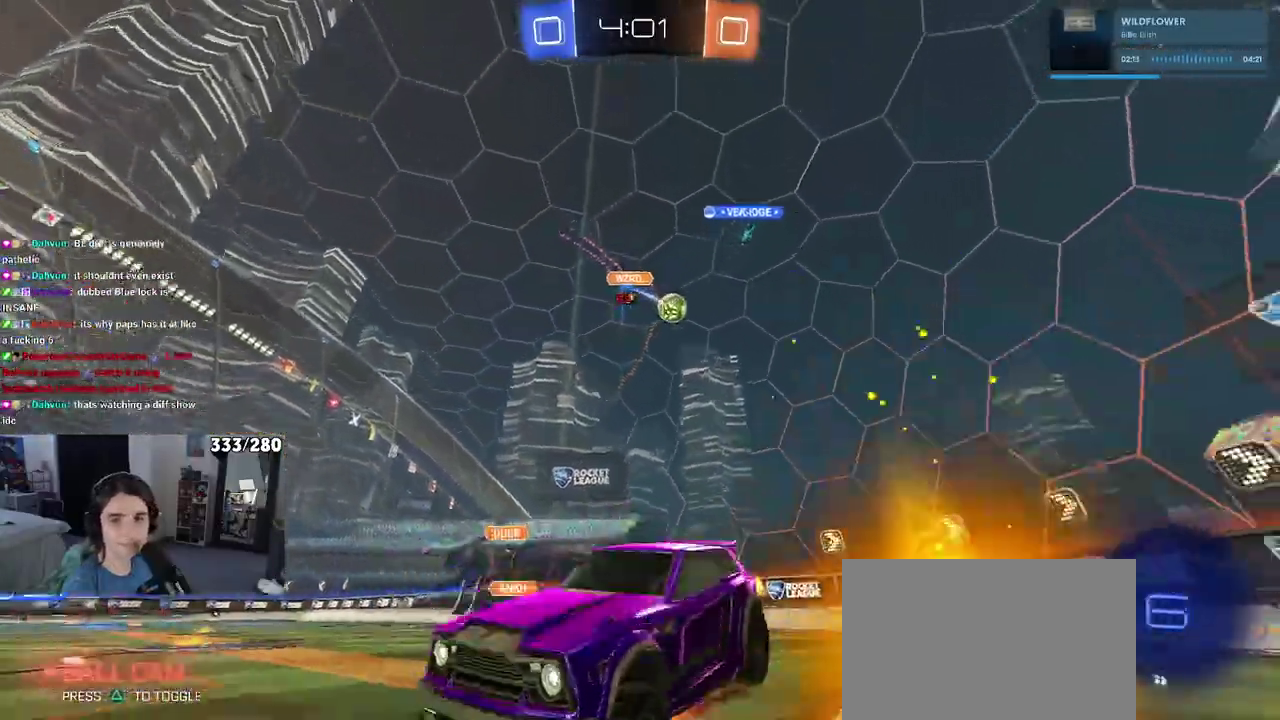
{"buttons": ["SQUARE", "R2"], "left_stick": "left", "right_stick": "center", "events": [[50, "SQUARE", "down"], [50, "left_stick", "down-left"], [83, "CROSS", "up"], [117, "left_stick", "down"], [217, "left_stick", "down-left"], [467, "left_stick", "left"]]}
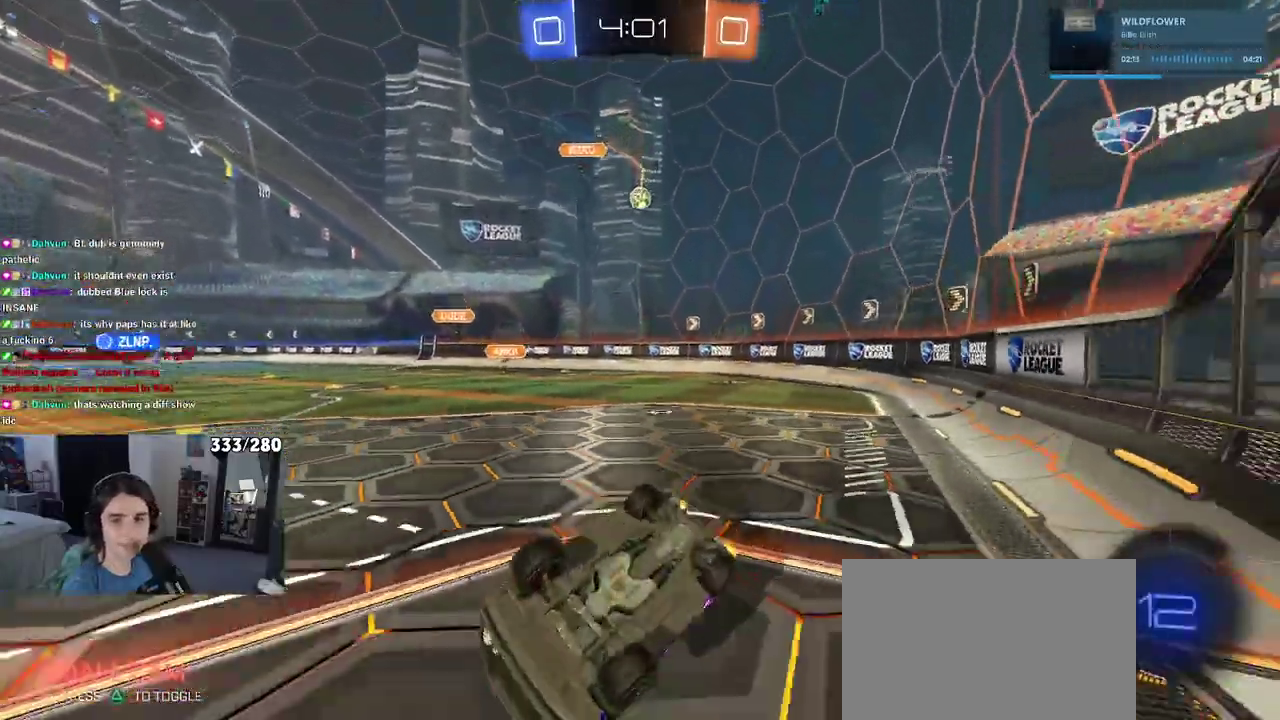
{"buttons": ["R2"], "left_stick": "right", "right_stick": "center", "events": [[250, "SQUARE", "up"], [250, "left_stick", "center"], [350, "left_stick", "right"]]}
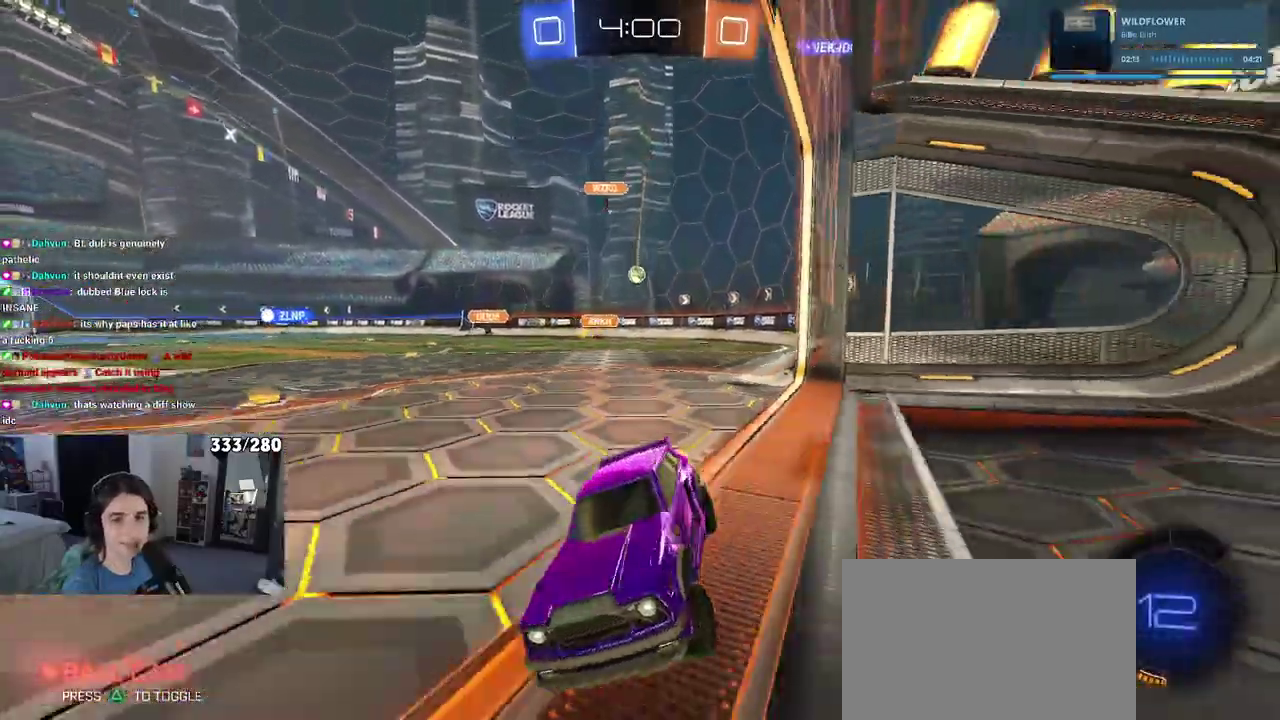
{"buttons": ["R2"], "left_stick": "right", "right_stick": "center", "events": []}
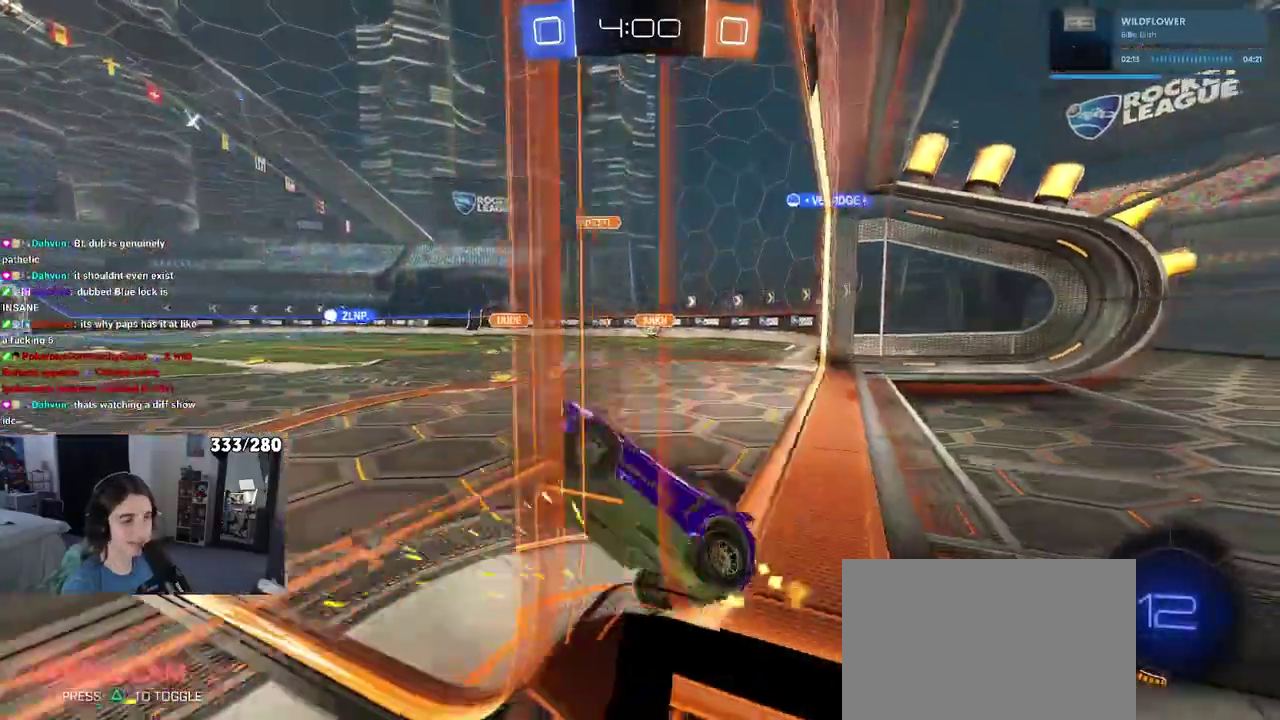
{"buttons": ["SQUARE", "R2"], "left_stick": "down-left", "right_stick": "center", "events": [[300, "left_stick", "center"], [367, "left_stick", "down-left"], [417, "SQUARE", "down"]]}
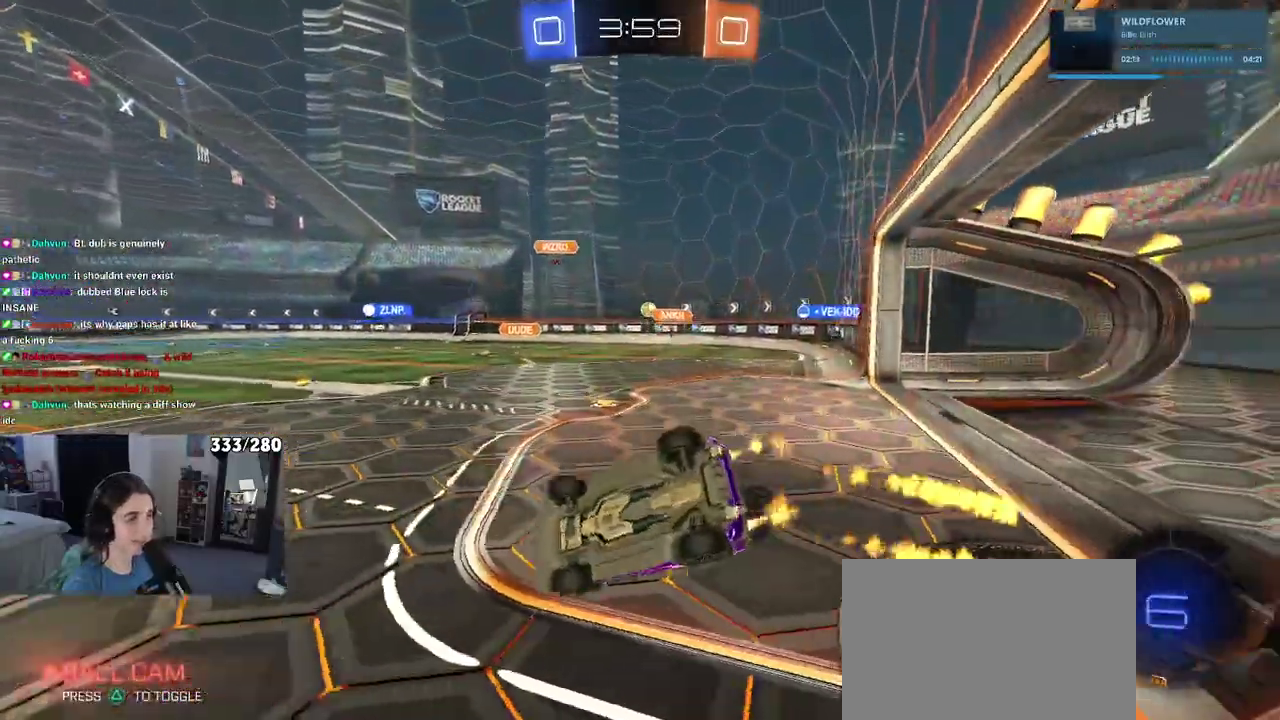
{"buttons": ["R2"], "left_stick": "left", "right_stick": "center", "events": [[33, "left_stick", "left"], [300, "SQUARE", "up"]]}
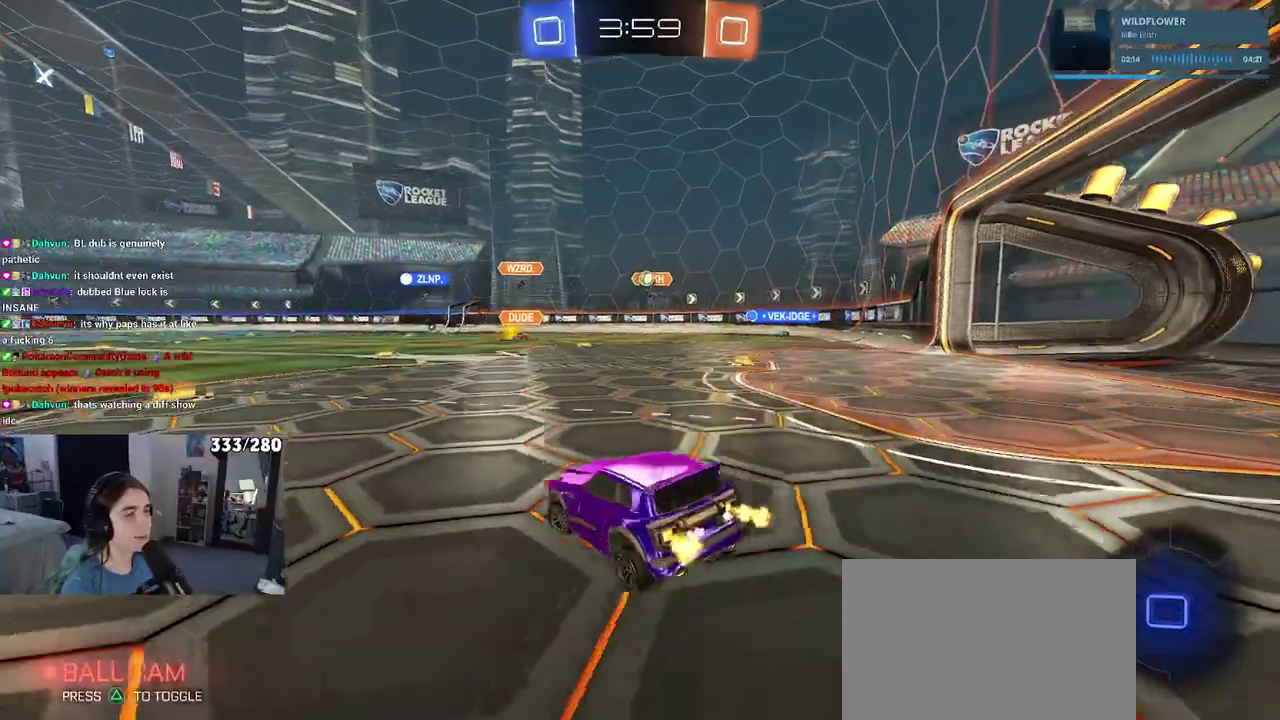
{"buttons": ["R2"], "left_stick": "left", "right_stick": "center", "events": [[83, "left_stick", "center"], [383, "left_stick", "left"]]}
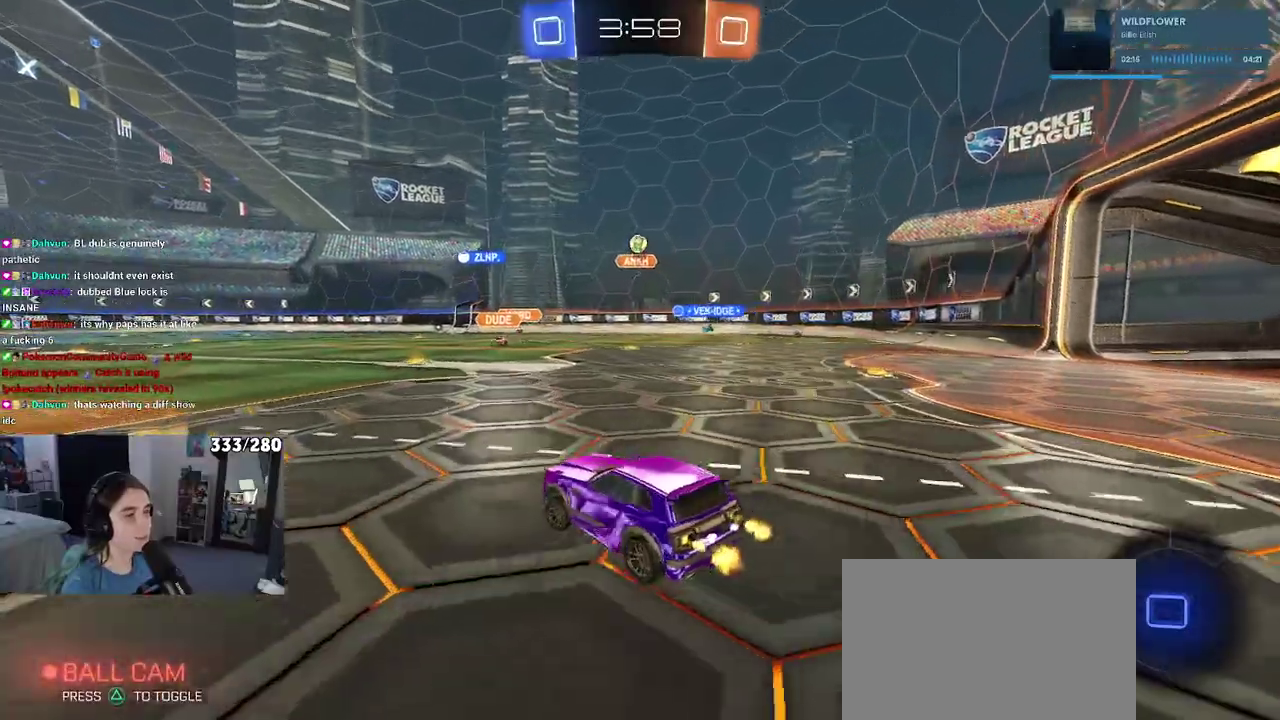
{"buttons": ["SQUARE", "R2"], "left_stick": "down", "right_stick": "center", "events": [[100, "left_stick", "center"], [200, "CROSS", "down"], [200, "left_stick", "up"], [250, "left_stick", "up-left"], [283, "CROSS", "up"], [333, "CROSS", "down"], [417, "SQUARE", "down"], [417, "left_stick", "down"], [433, "CROSS", "up"]]}
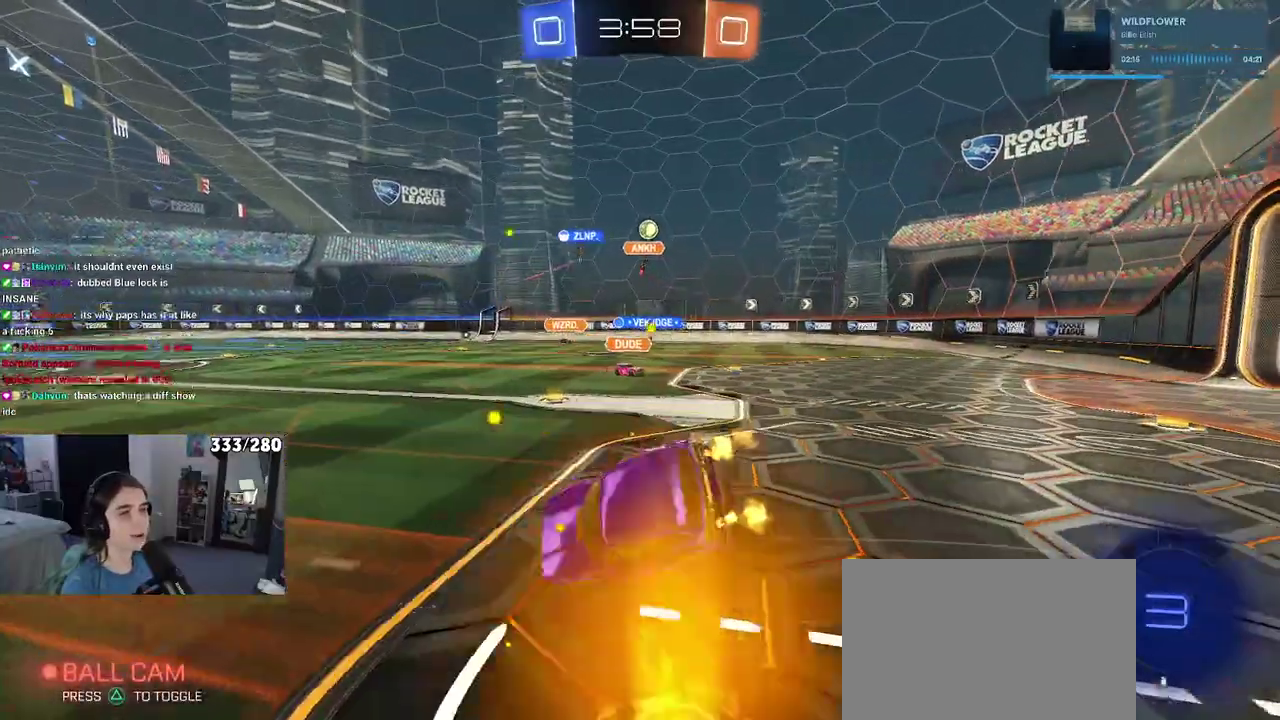
{"buttons": ["SQUARE", "R2"], "left_stick": "left", "right_stick": "center", "events": [[83, "left_stick", "down-left"], [217, "left_stick", "left"]]}
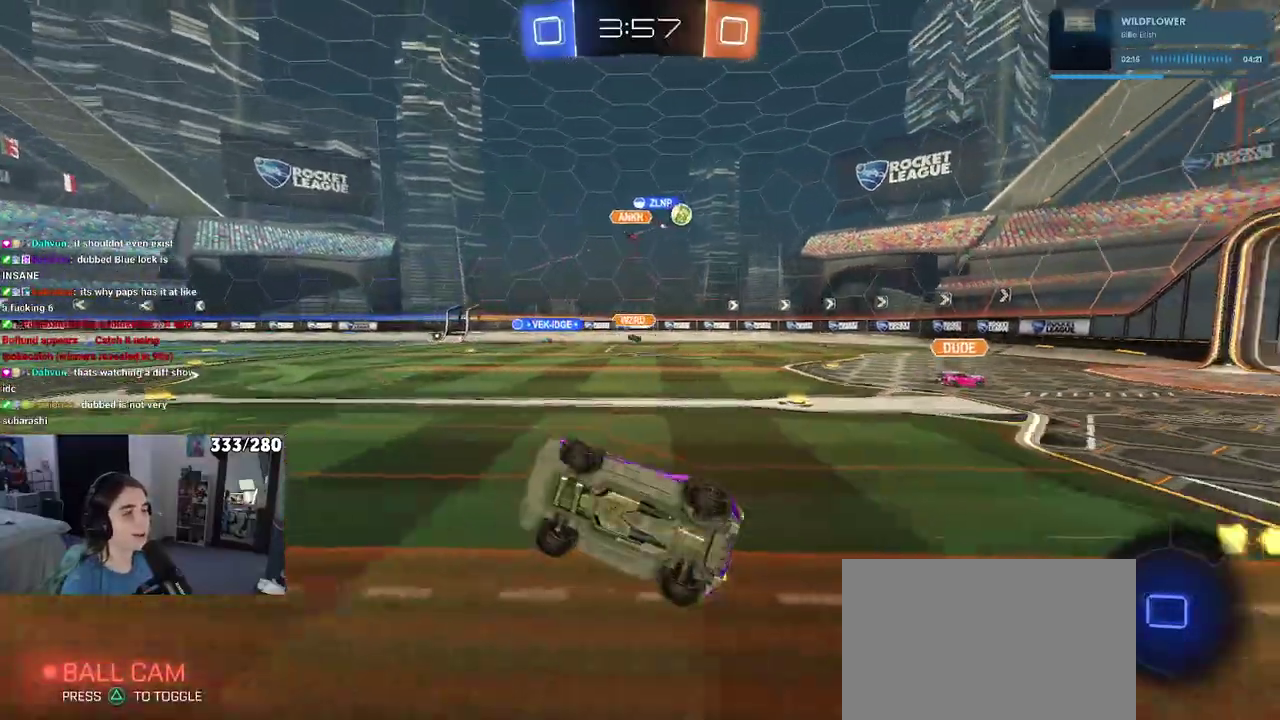
{"buttons": ["R2"], "left_stick": "center", "right_stick": "center", "events": [[100, "SQUARE", "up"], [167, "left_stick", "center"]]}
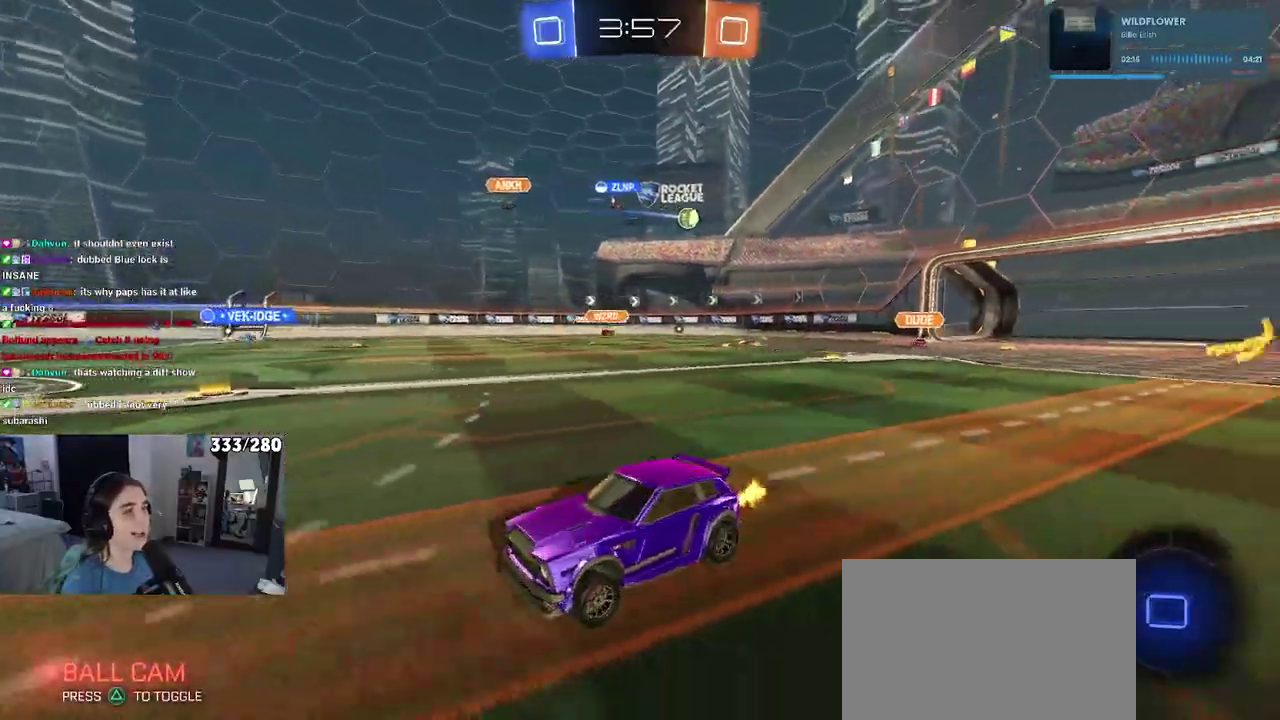
{"buttons": ["R2"], "left_stick": "left", "right_stick": "center", "events": [[433, "left_stick", "left"]]}
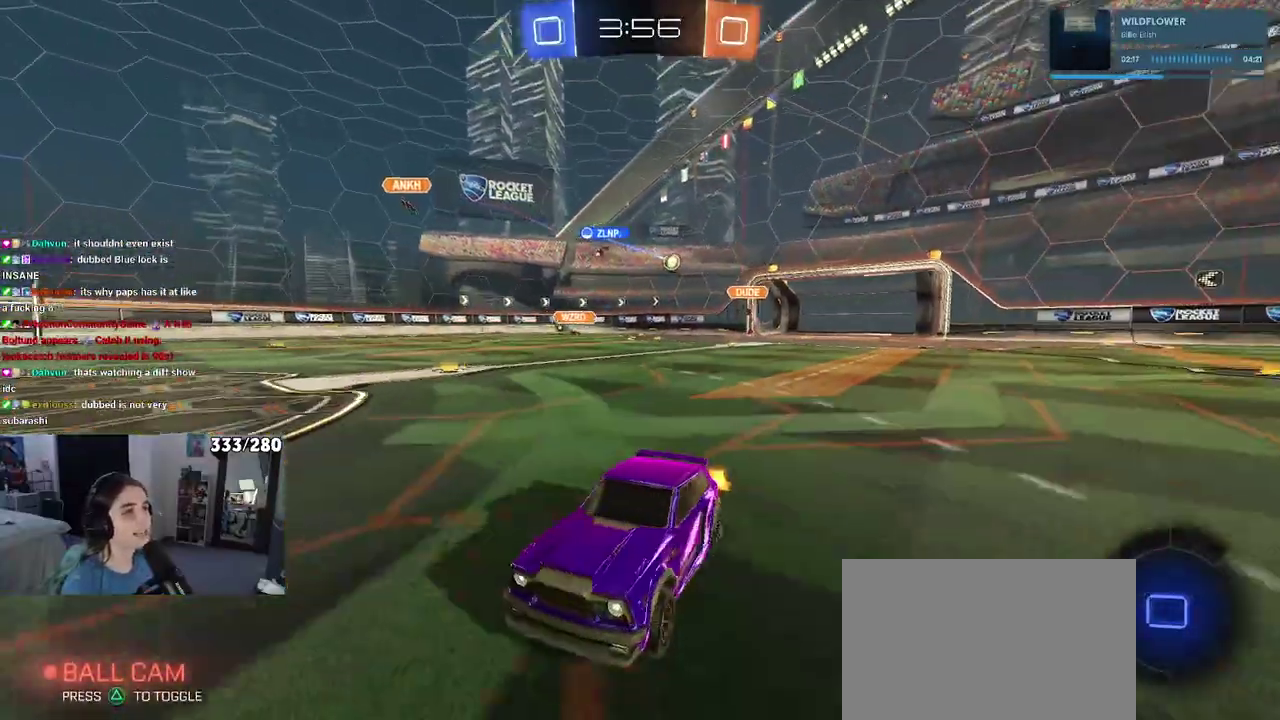
{"buttons": ["R2"], "left_stick": "center", "right_stick": "center", "events": [[83, "left_stick", "center"]]}
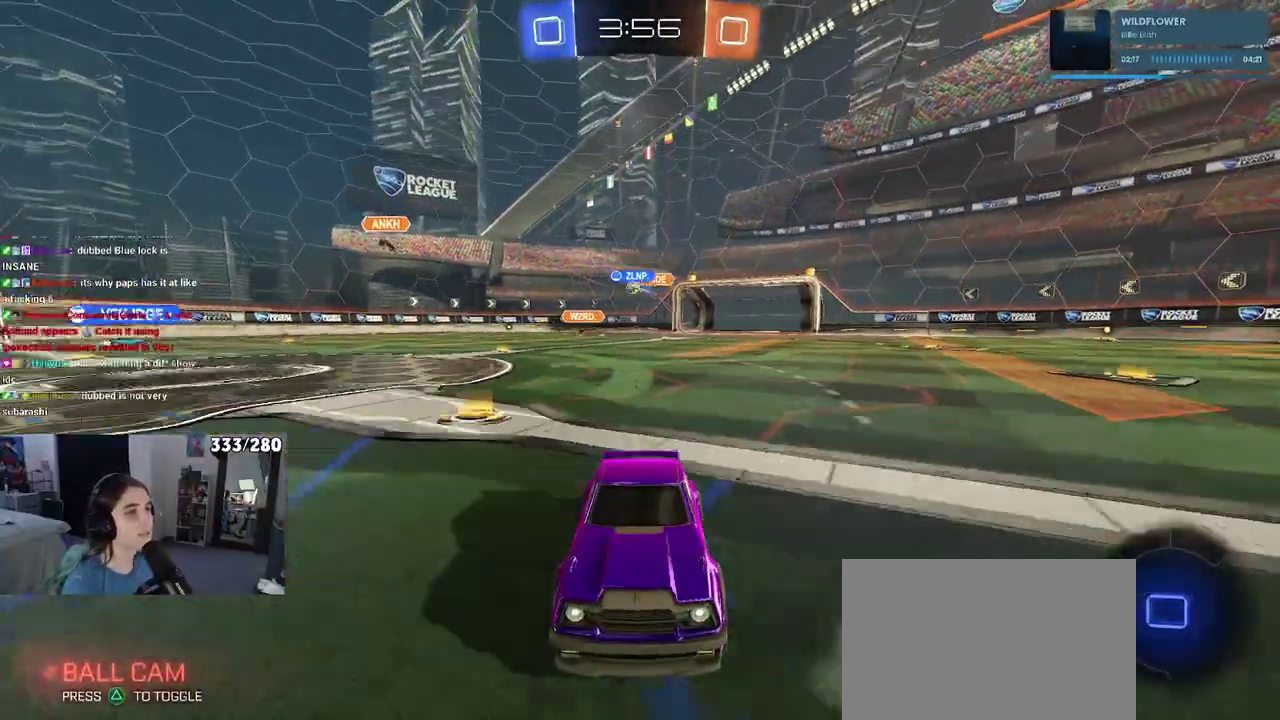
{"buttons": ["R2"], "left_stick": "right", "right_stick": "center", "events": [[150, "left_stick", "left"], [300, "left_stick", "center"], [417, "left_stick", "right"]]}
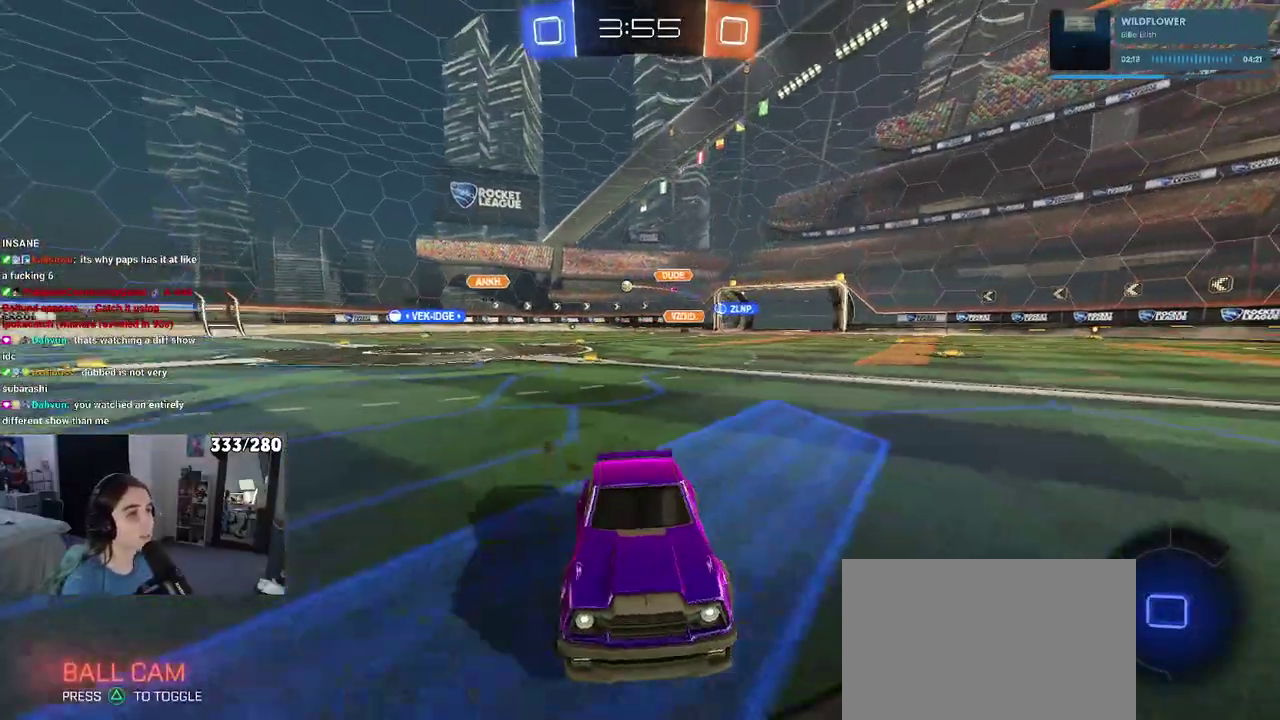
{"buttons": ["R2"], "left_stick": "right", "right_stick": "center", "events": []}
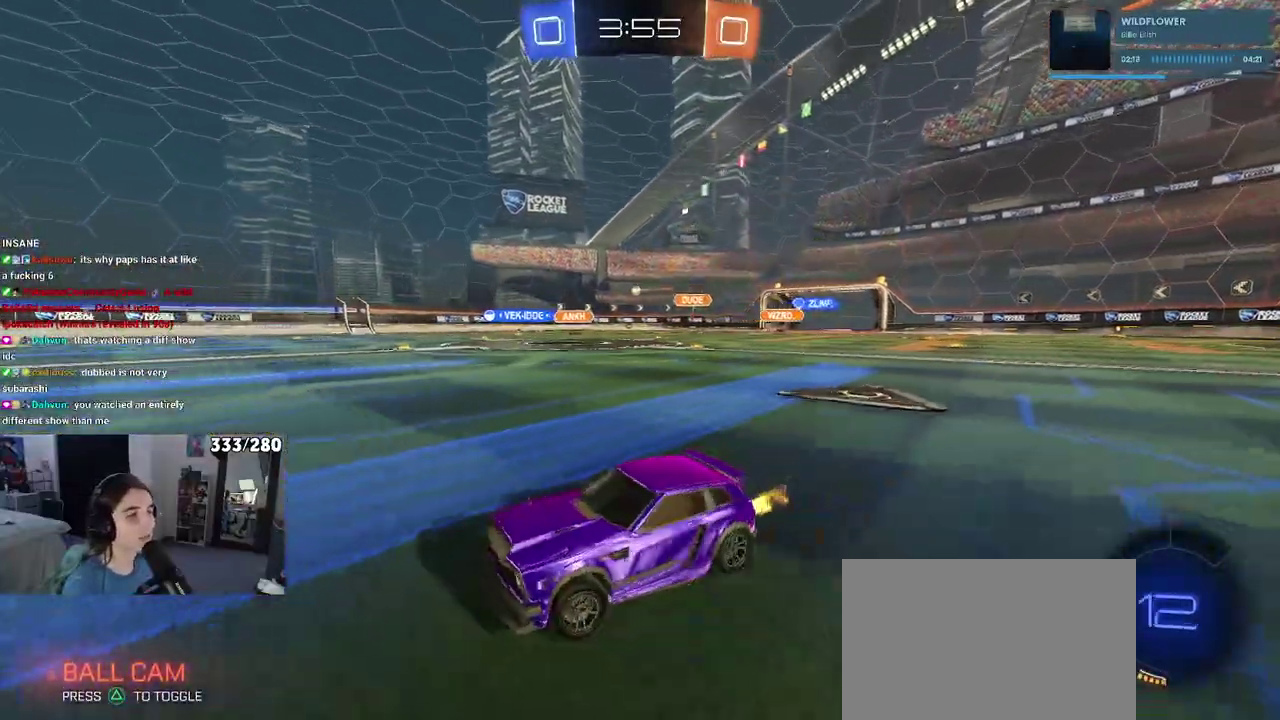
{"buttons": ["R2"], "left_stick": "right", "right_stick": "center", "events": []}
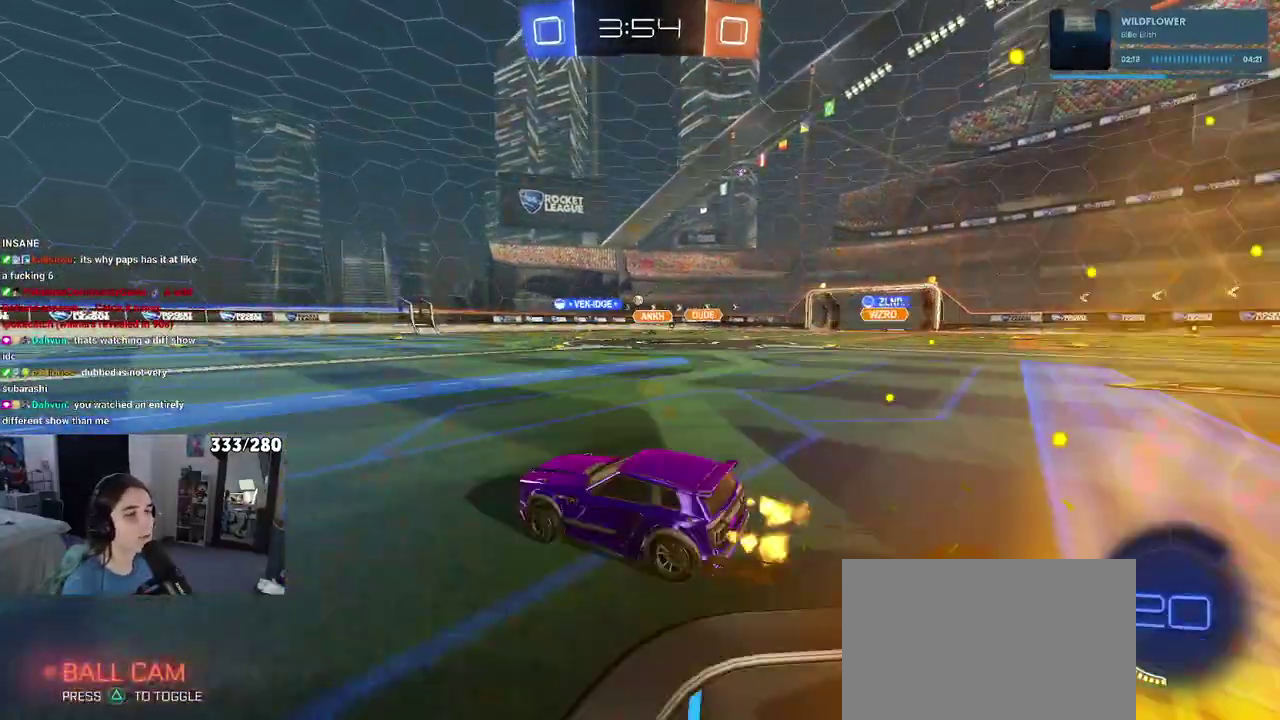
{"buttons": ["SQUARE", "R2"], "left_stick": "down-left", "right_stick": "center", "events": [[83, "CROSS", "down"], [100, "left_stick", "up-right"], [150, "left_stick", "up"], [217, "left_stick", "up-left"], [300, "SQUARE", "down"], [300, "left_stick", "down-left"], [333, "CROSS", "up"], [433, "left_stick", "down"], [500, "left_stick", "down-left"]]}
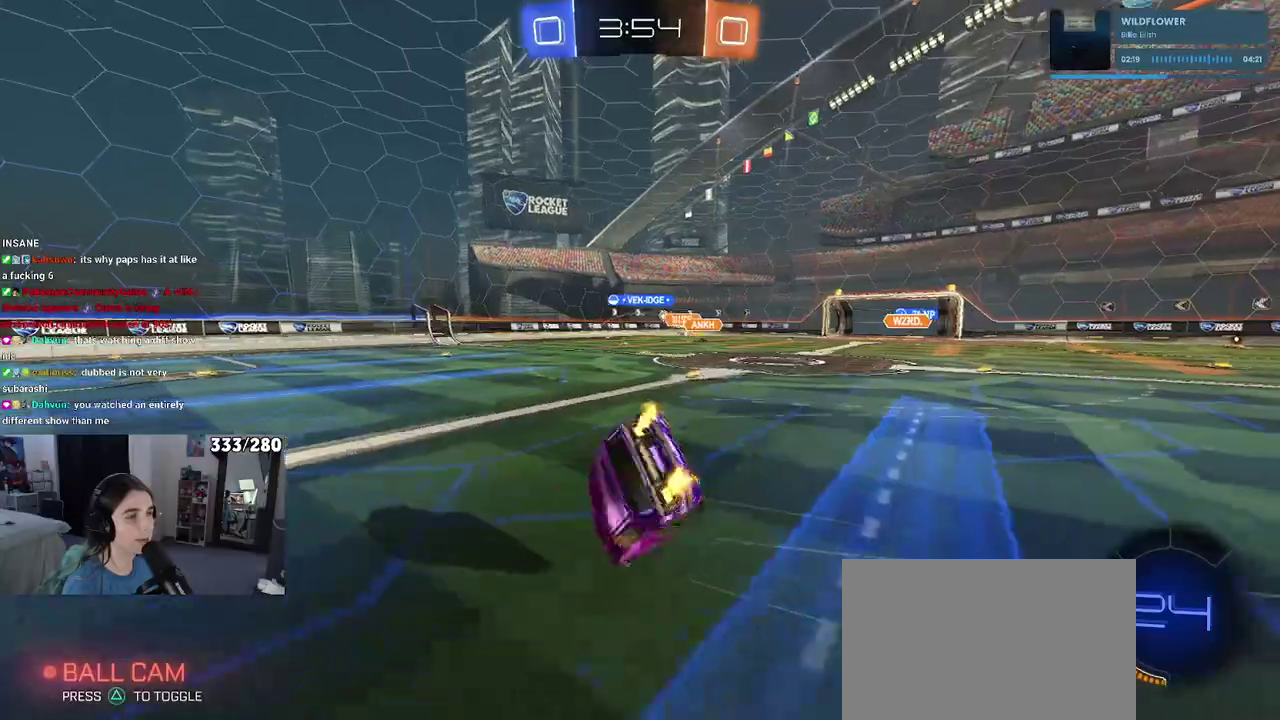
{"buttons": ["SQUARE", "R2"], "left_stick": "down-left", "right_stick": "center", "events": []}
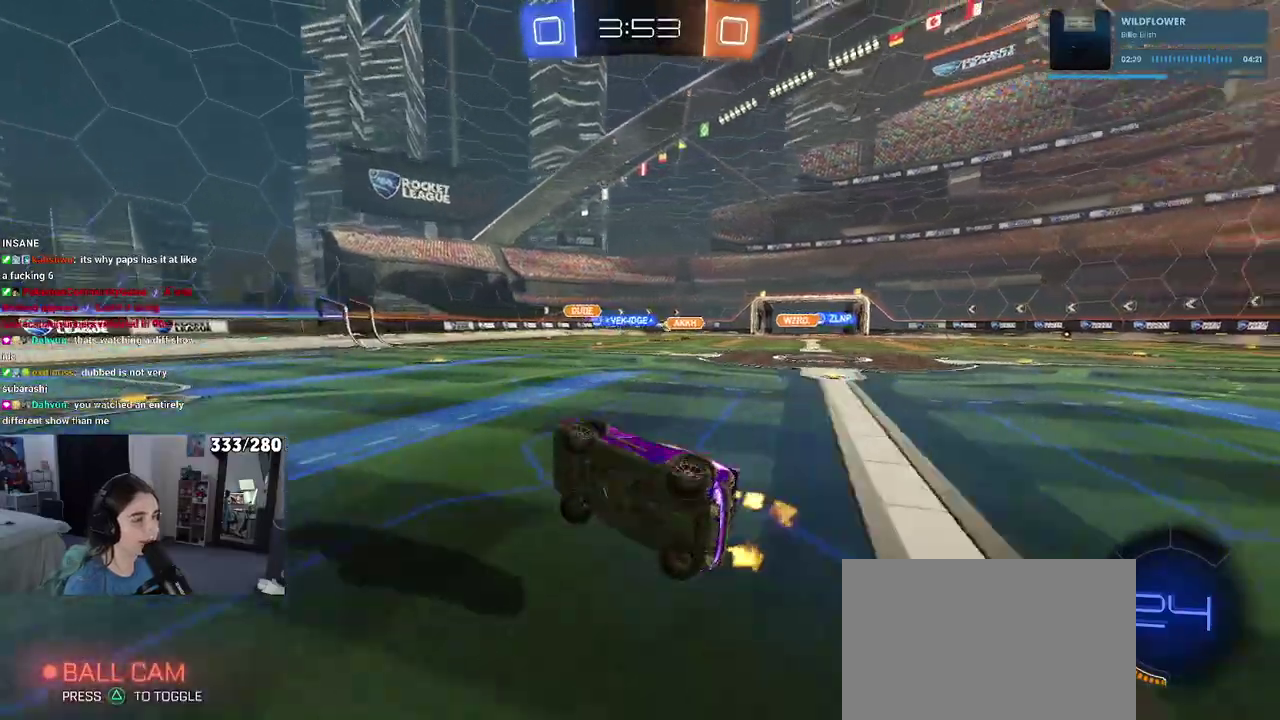
{"buttons": ["R2"], "left_stick": "right", "right_stick": "center", "events": [[67, "SQUARE", "up"], [117, "left_stick", "down"], [167, "left_stick", "down-right"], [267, "left_stick", "right"]]}
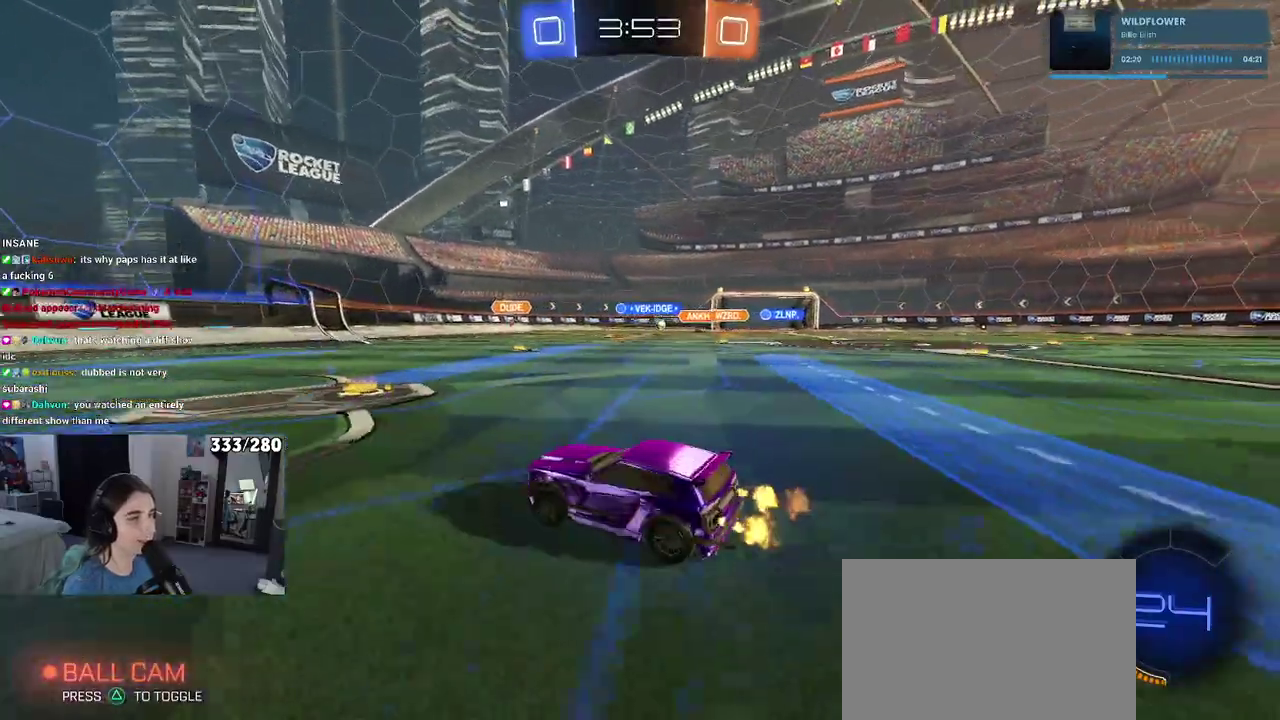
{"buttons": ["R2"], "left_stick": "center", "right_stick": "center", "events": [[333, "left_stick", "center"]]}
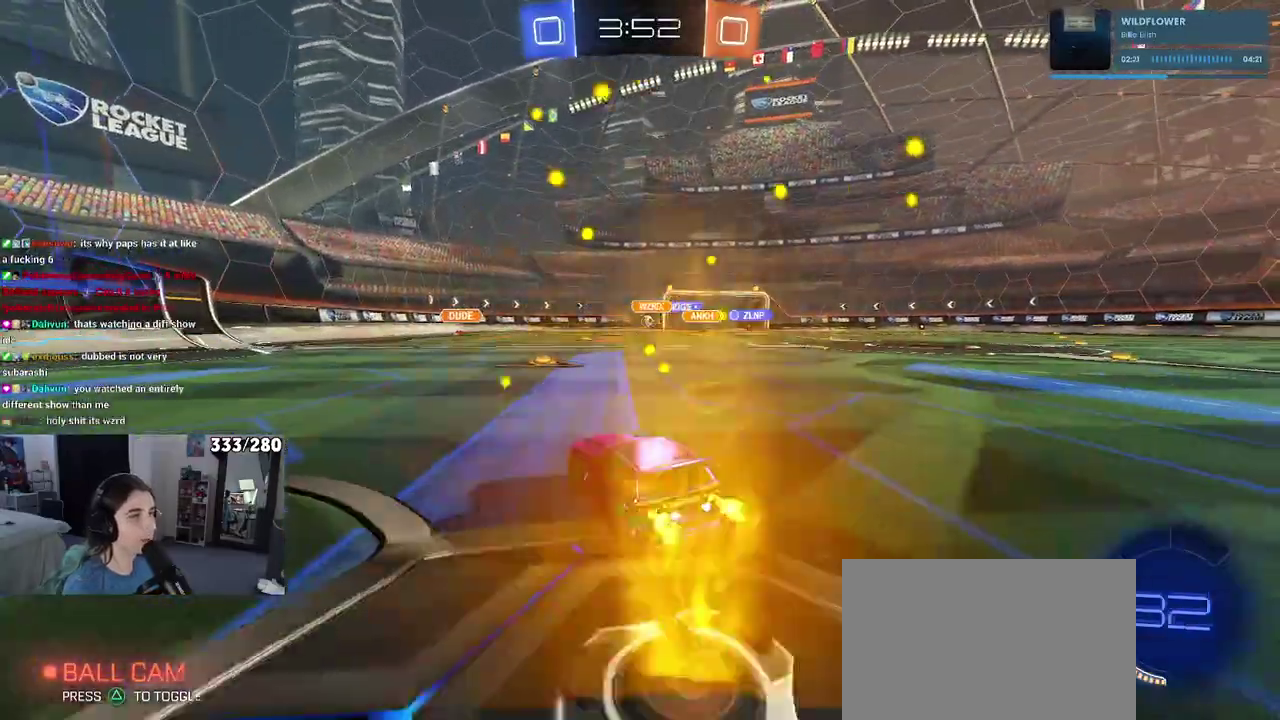
{"buttons": ["R2"], "left_stick": "left", "right_stick": "center", "events": [[117, "left_stick", "right"], [250, "left_stick", "center"], [367, "left_stick", "left"]]}